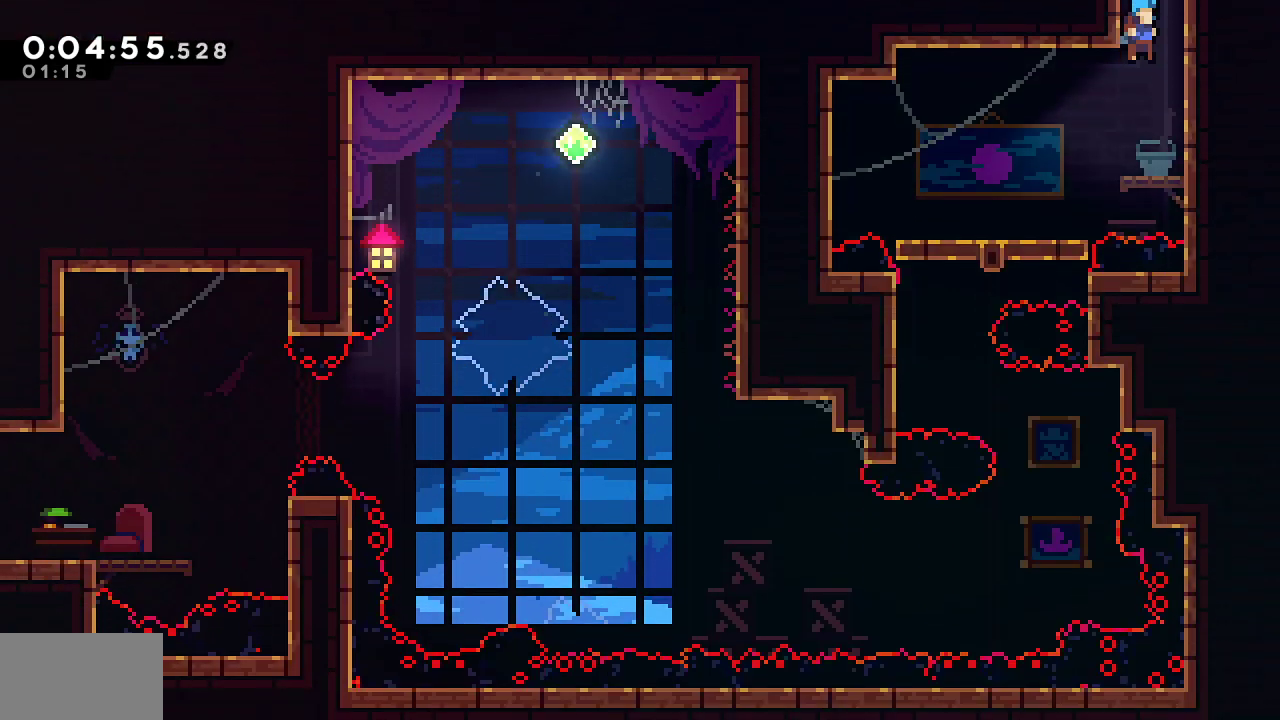
Gameplay with a controller (PlayStation layout); each line is a JSON object with the inputs held at the frame after it (dt_ms = milliseconds from this image to that frame). "events" lists button and stick changes between this image and that frame as [ms after this image, input, new state], when the widget could be followed in between. Not read: TOUCHPAD.
{"dt_ms": 500, "buttons": ["DPAD_DOWN", "DPAD_LEFT"], "left_stick": "center", "right_stick": "center"}
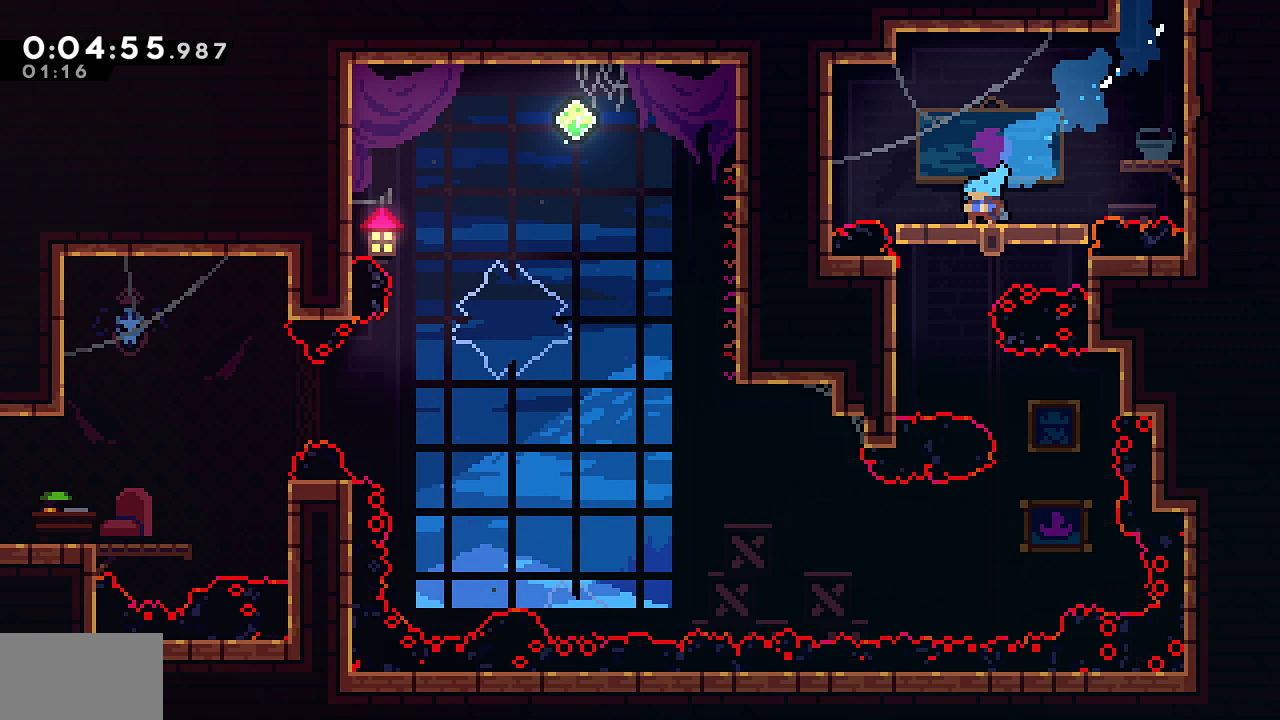
{"dt_ms": 1000, "buttons": ["DPAD_RIGHT"], "left_stick": "center", "right_stick": "center"}
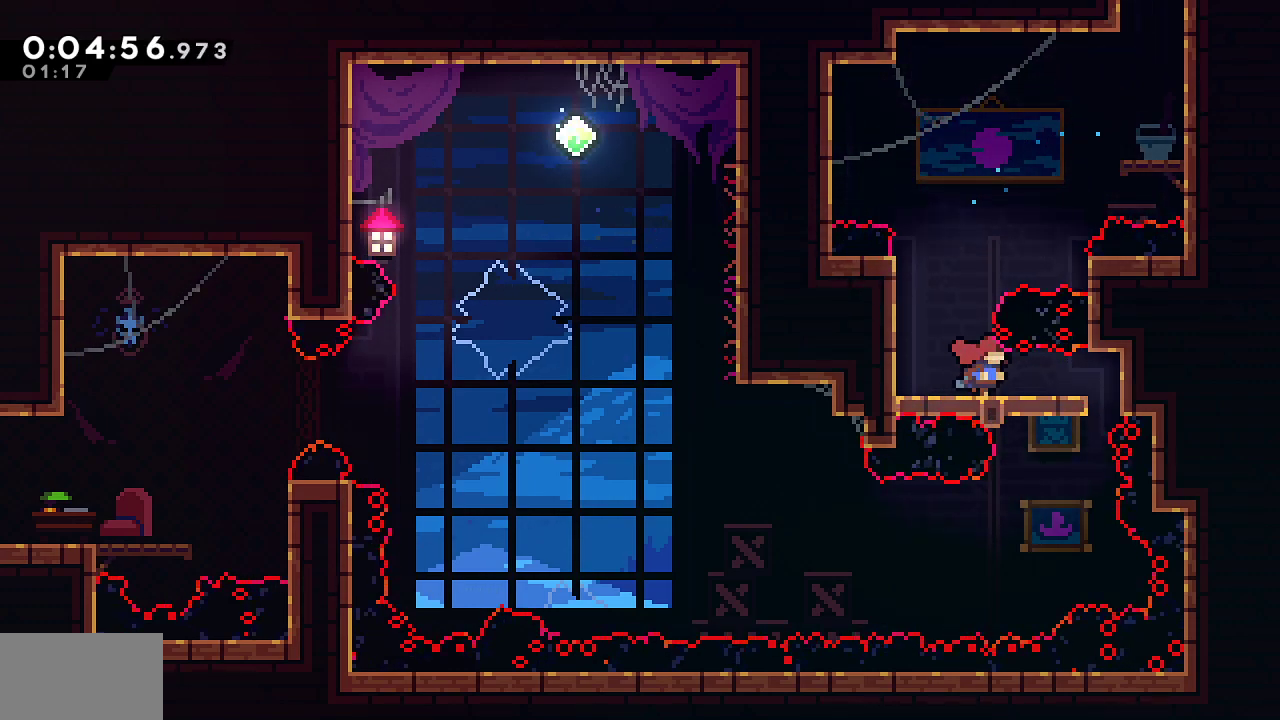
{"dt_ms": 500, "buttons": ["SQUARE", "DPAD_DOWN", "DPAD_LEFT"], "left_stick": "center", "right_stick": "center", "events": [[50, "DPAD_DOWN", "down"], [83, "DPAD_RIGHT", "up"], [350, "DPAD_LEFT", "down"], [467, "SQUARE", "down"]]}
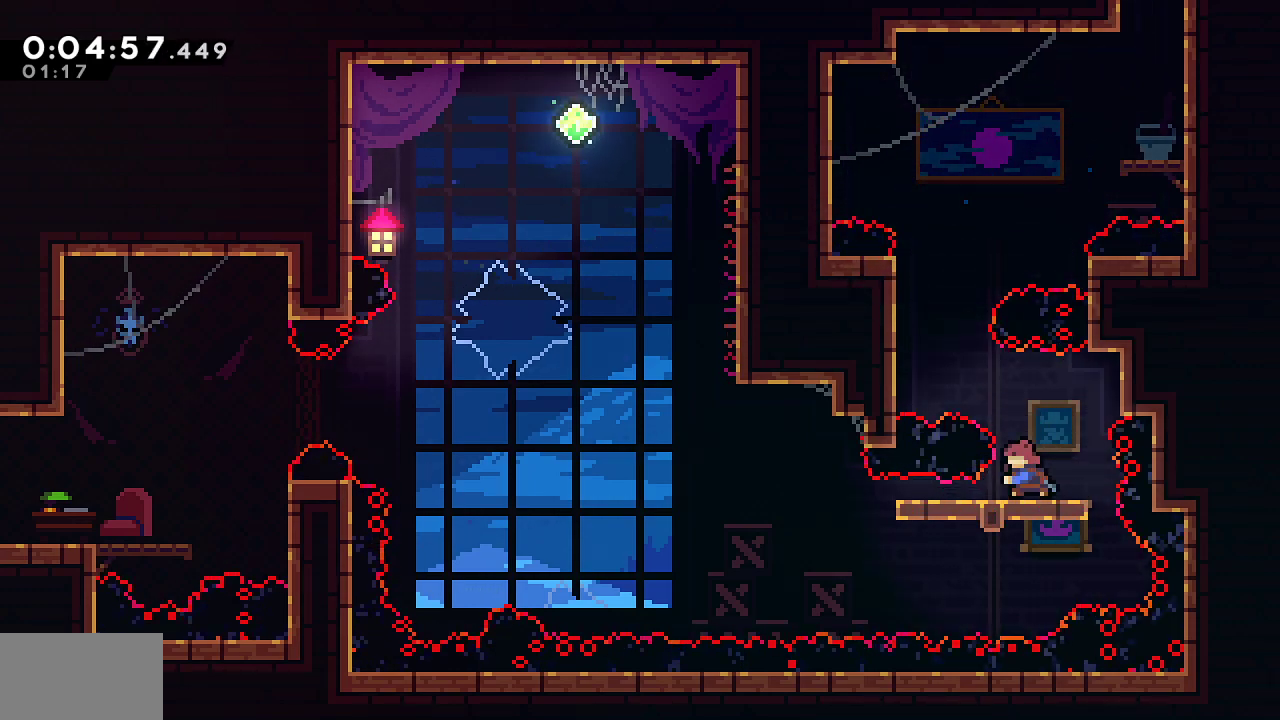
{"dt_ms": 500, "buttons": ["DPAD_UP", "DPAD_LEFT"], "left_stick": "center", "right_stick": "center", "events": [[183, "CROSS", "down"], [350, "SQUARE", "up"], [367, "CROSS", "up"], [383, "DPAD_DOWN", "up"], [483, "DPAD_UP", "down"]]}
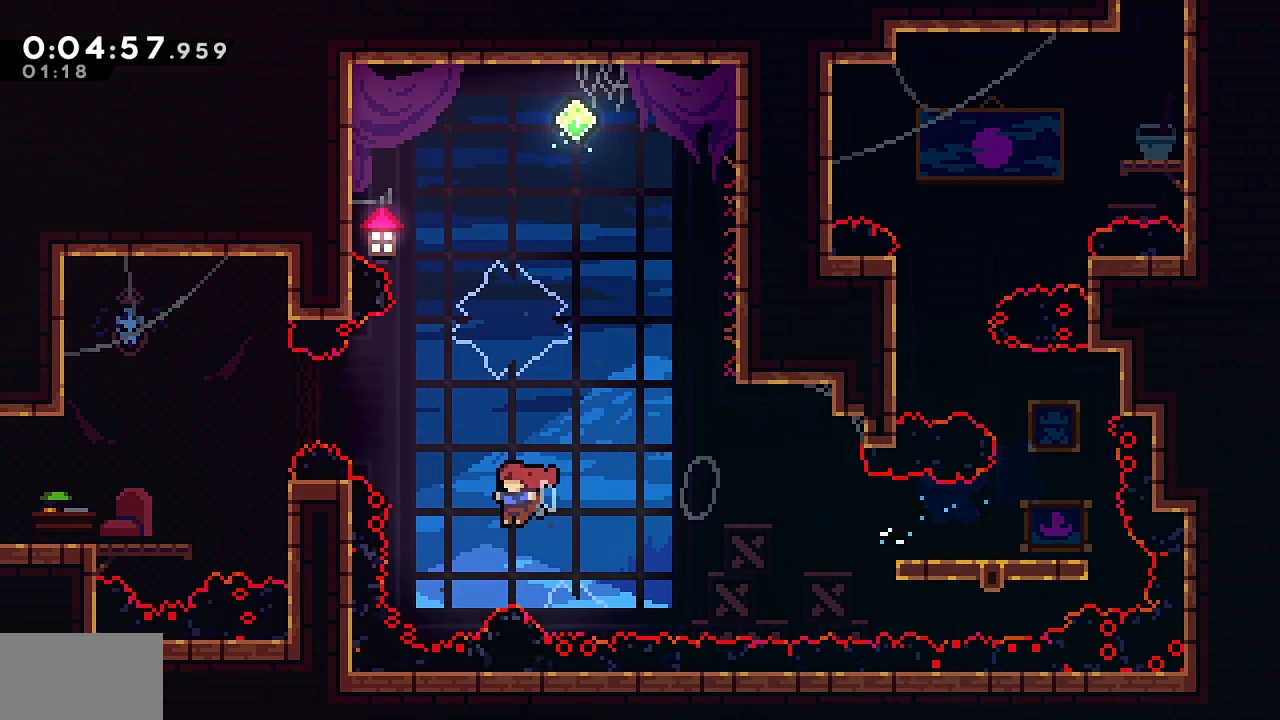
{"dt_ms": 500, "buttons": ["DPAD_DOWN", "DPAD_LEFT"], "left_stick": "center", "right_stick": "center", "events": [[33, "SQUARE", "down"], [150, "SQUARE", "up"], [167, "DPAD_UP", "up"], [400, "DPAD_DOWN", "down"]]}
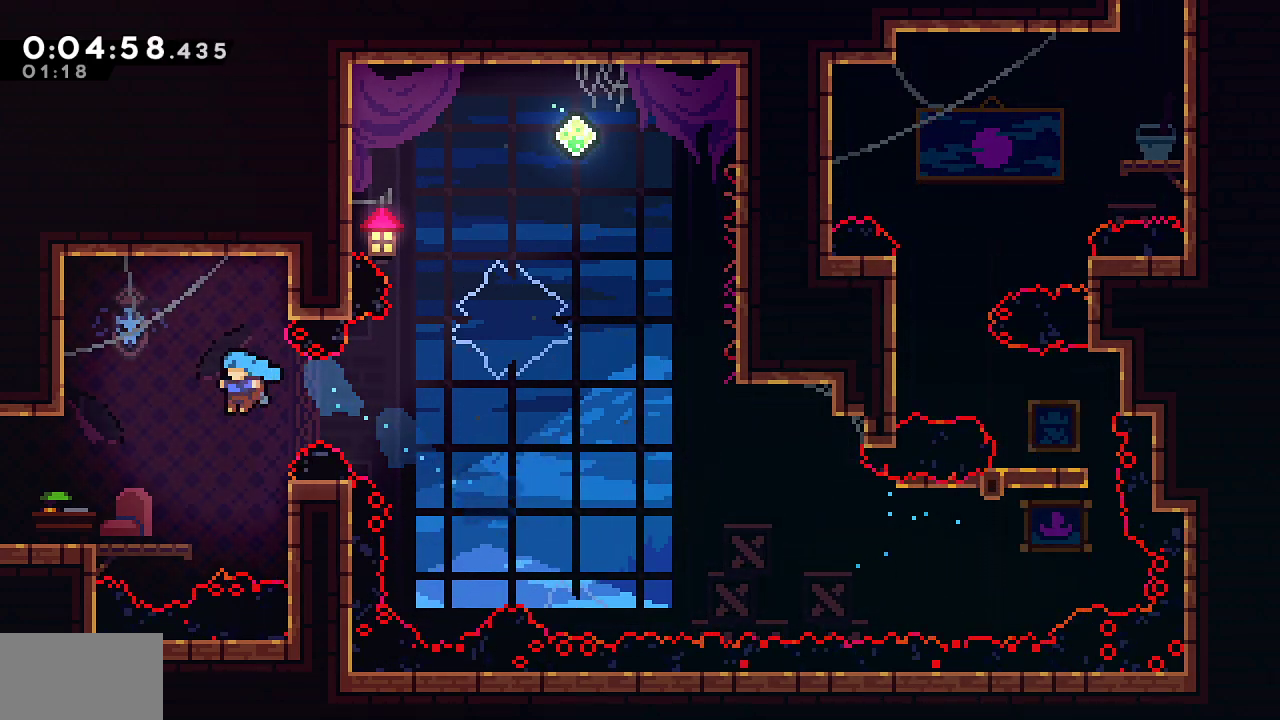
{"dt_ms": 500, "buttons": ["CROSS", "SQUARE", "DPAD_DOWN", "DPAD_LEFT"], "left_stick": "center", "right_stick": "center", "events": [[233, "SQUARE", "down"], [433, "CROSS", "down"]]}